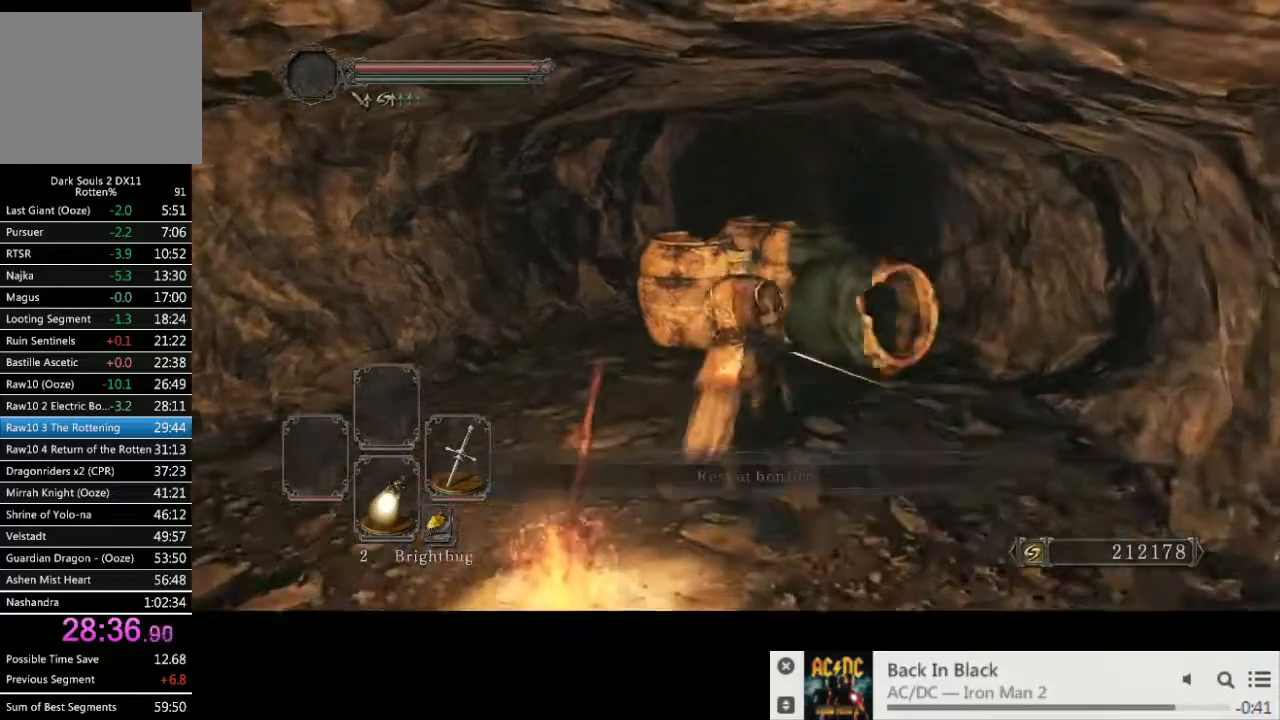
Gameplay with a controller (PlayStation layout); each line is a JSON object with the inputs held at the frame after it. "events" lists button and stick changes between this image and that frame as [ms after this image, input, new state], when the widget could be followed in between. Not read: L3 R2 R3.
{"buttons": [], "left_stick": "up", "right_stick": "center", "events": [[33, "right_stick", "center"], [133, "CIRCLE", "up"], [200, "CIRCLE", "down"], [267, "CIRCLE", "up"]]}
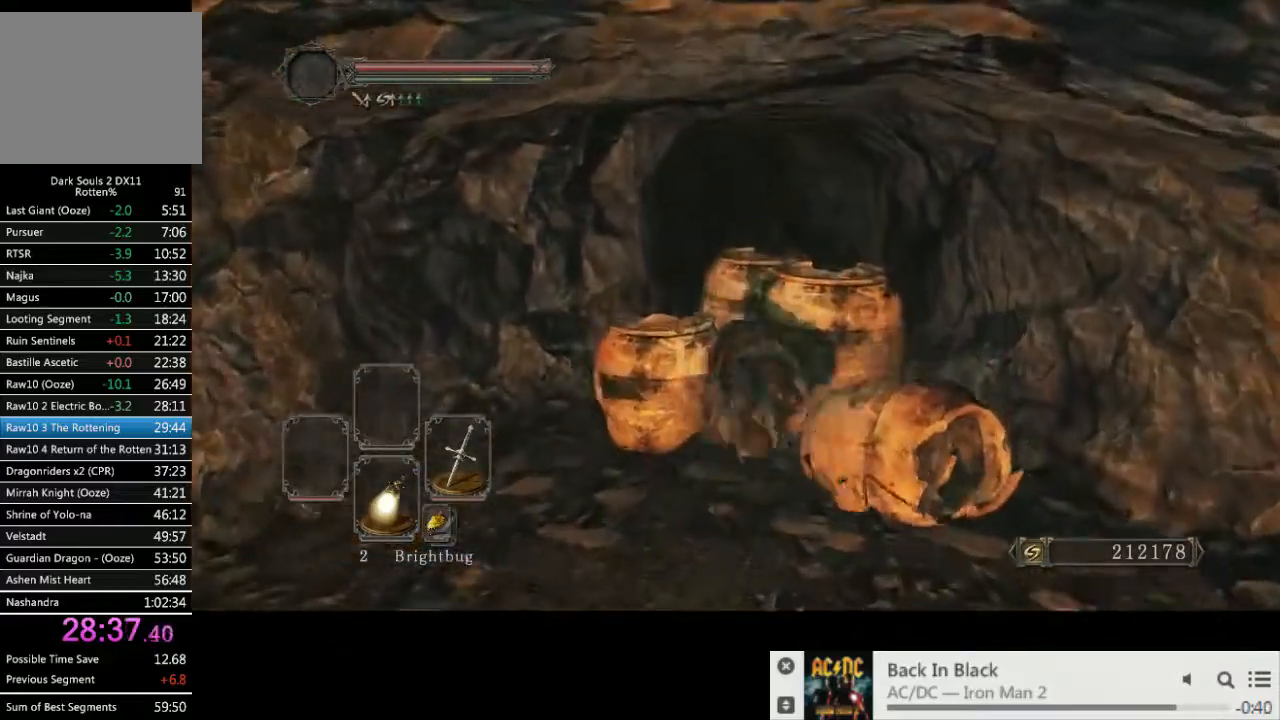
{"buttons": ["SQUARE"], "left_stick": "up", "right_stick": "center", "events": [[283, "SQUARE", "down"], [367, "SQUARE", "up"], [467, "SQUARE", "down"]]}
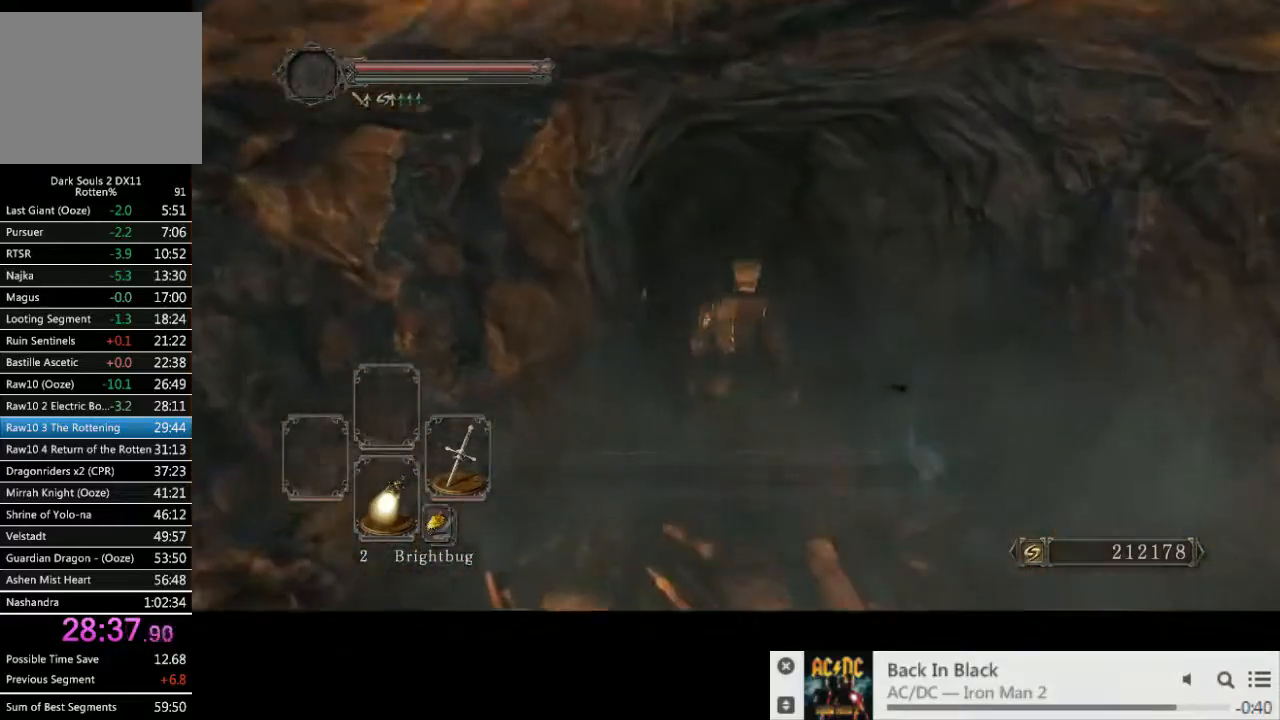
{"buttons": [], "left_stick": "up", "right_stick": "up-left", "events": [[33, "SQUARE", "up"], [133, "right_stick", "left"], [367, "right_stick", "center"], [417, "right_stick", "up-left"]]}
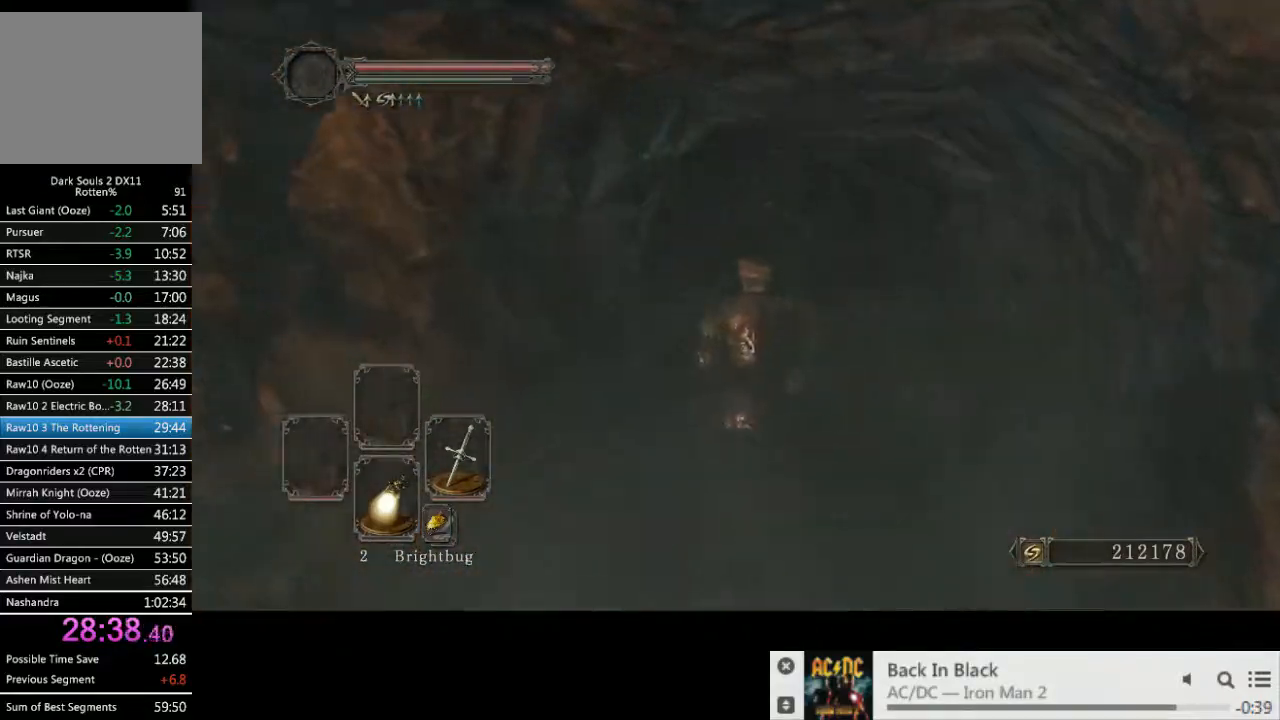
{"buttons": [], "left_stick": "up", "right_stick": "center", "events": [[83, "right_stick", "center"], [383, "DPAD_DOWN", "down"], [483, "DPAD_DOWN", "up"]]}
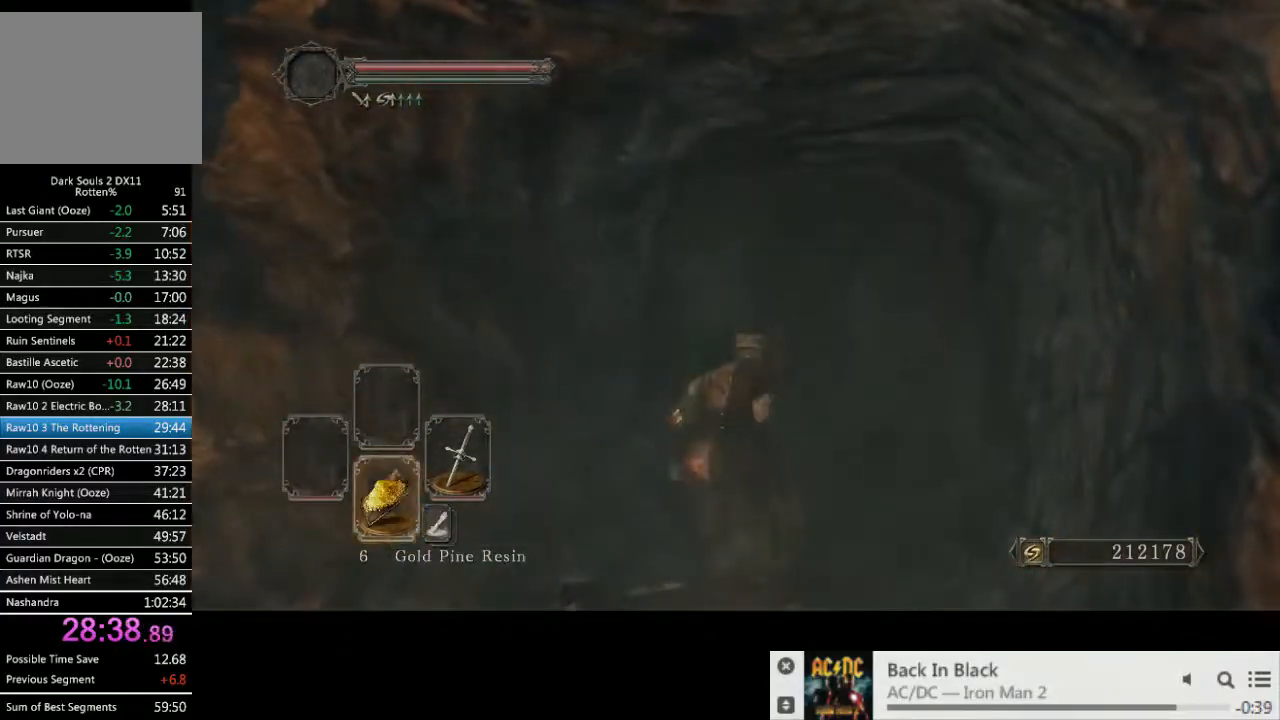
{"buttons": [], "left_stick": "center", "right_stick": "center", "events": [[283, "left_stick", "center"]]}
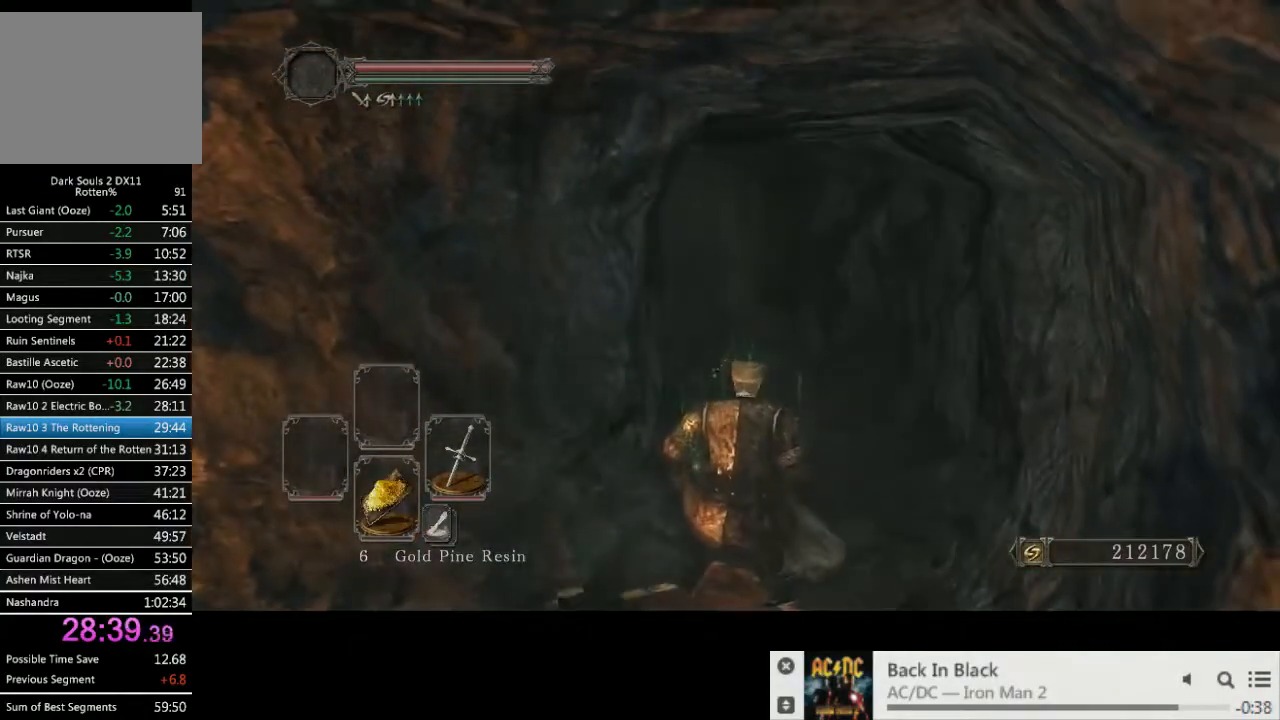
{"buttons": [], "left_stick": "center", "right_stick": "center", "events": [[133, "right_stick", "left"], [283, "right_stick", "center"]]}
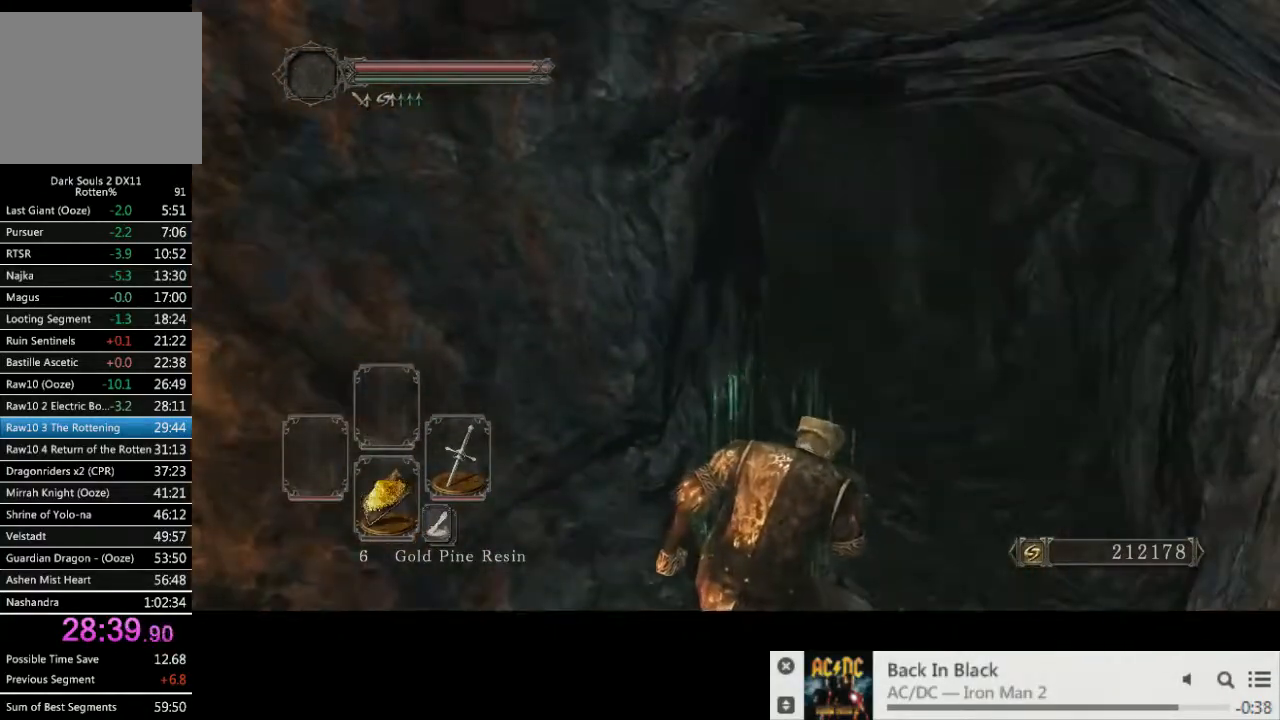
{"buttons": [], "left_stick": "center", "right_stick": "center", "events": []}
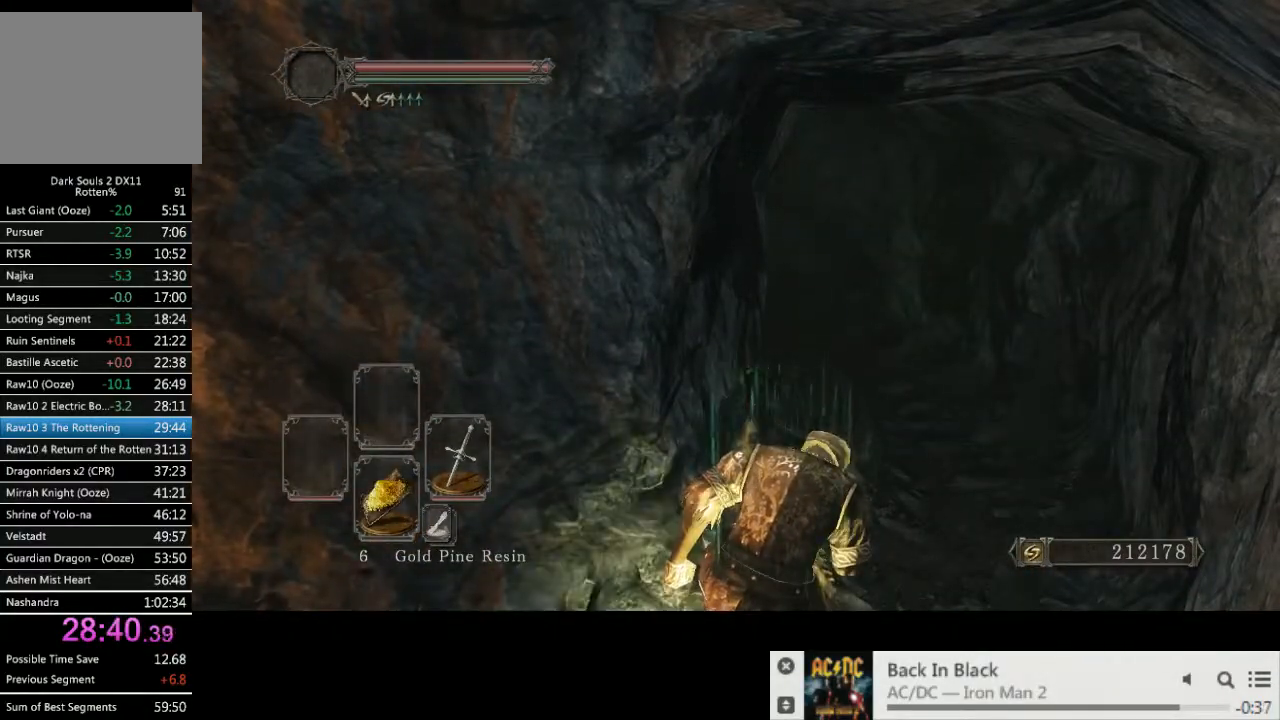
{"buttons": [], "left_stick": "up", "right_stick": "center", "events": [[333, "left_stick", "up"]]}
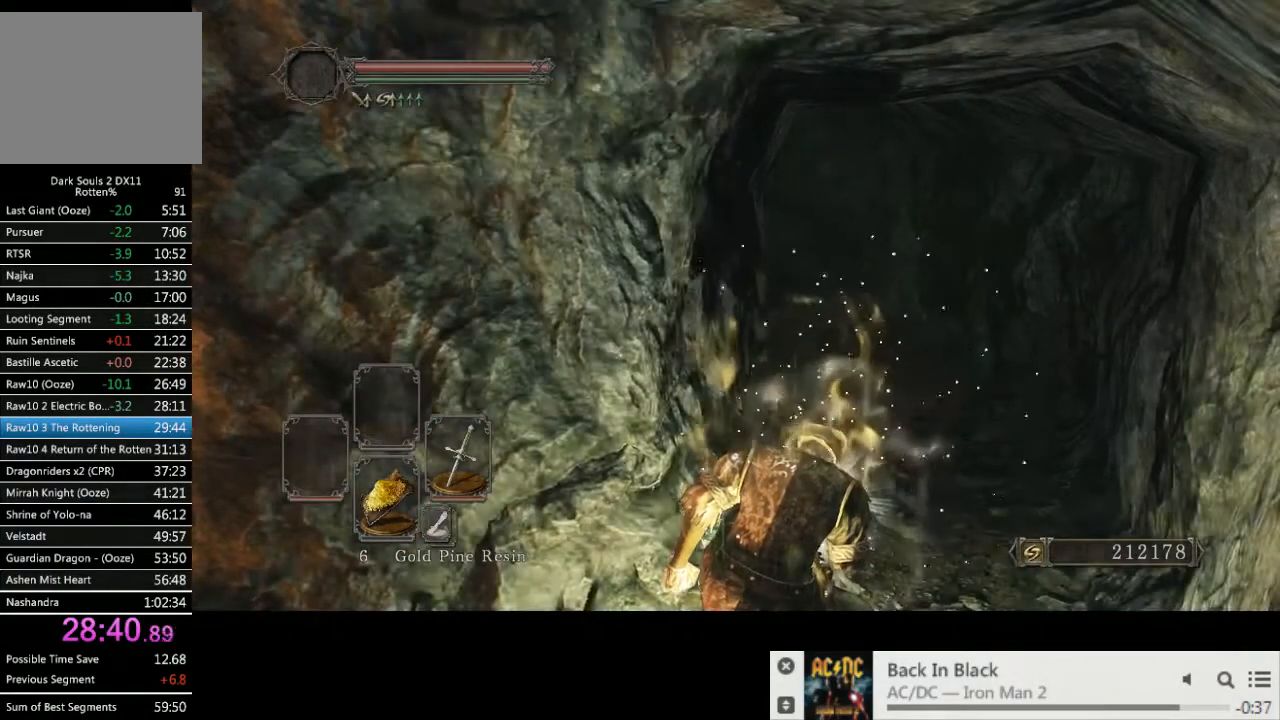
{"buttons": ["CIRCLE"], "left_stick": "up", "right_stick": "center", "events": [[50, "CIRCLE", "down"], [100, "CIRCLE", "up"], [183, "CIRCLE", "down"], [417, "CIRCLE", "up"], [500, "CIRCLE", "down"]]}
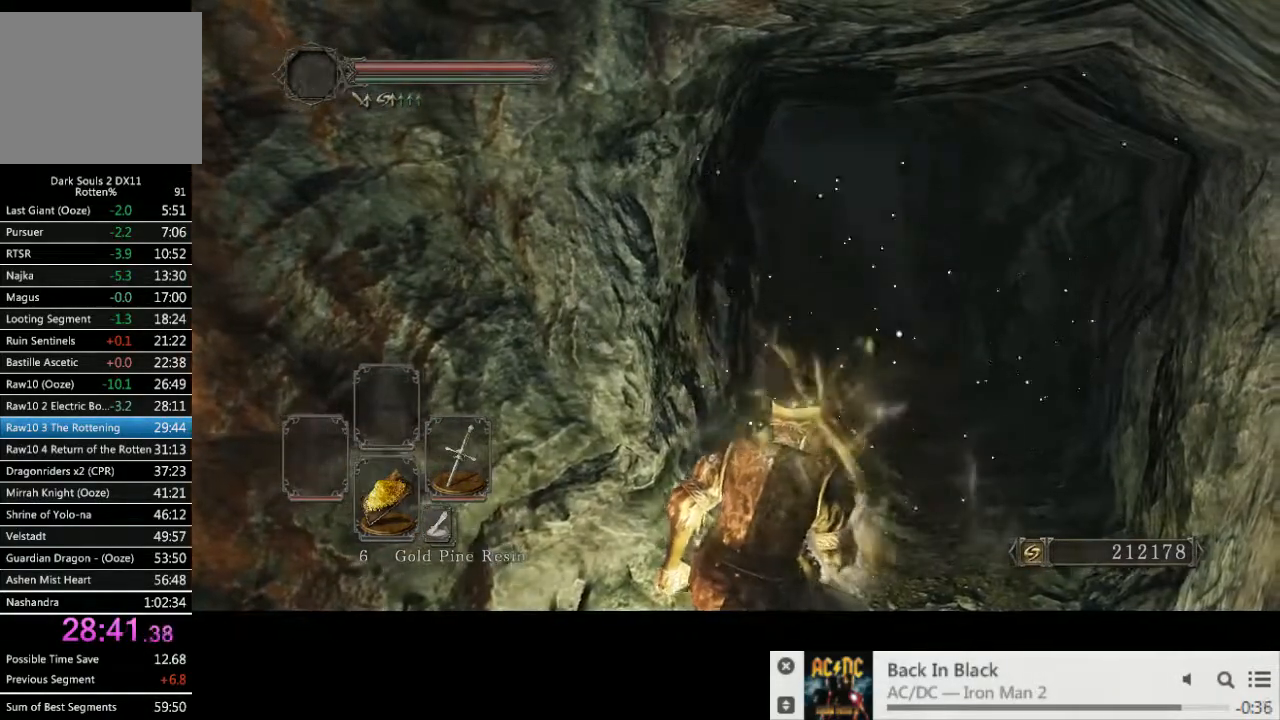
{"buttons": ["CIRCLE"], "left_stick": "up", "right_stick": "center", "events": []}
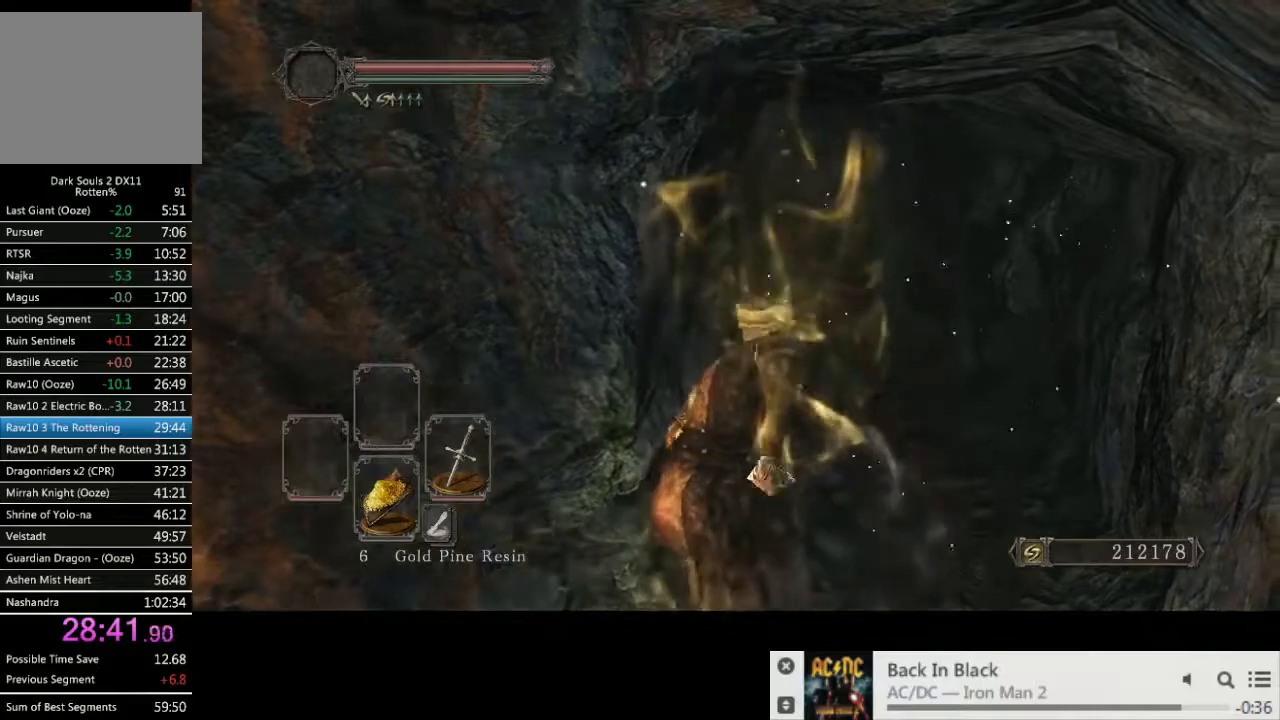
{"buttons": [], "left_stick": "up", "right_stick": "center", "events": [[367, "CIRCLE", "up"]]}
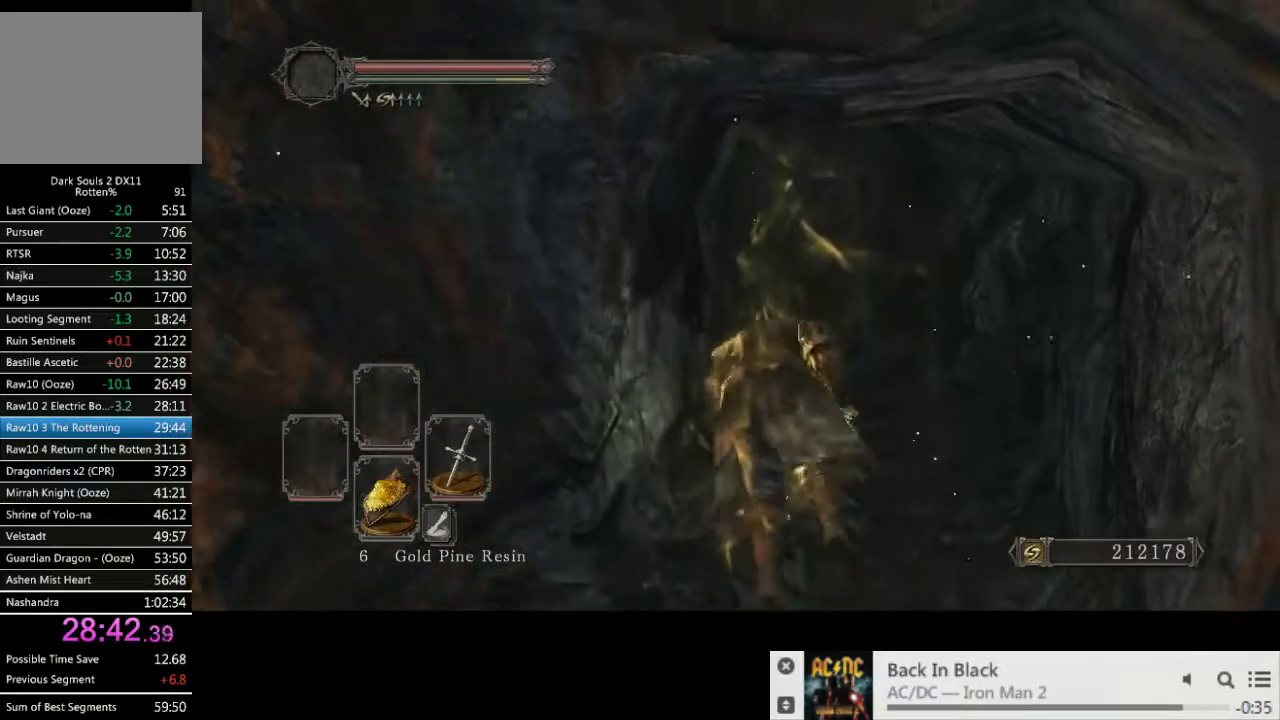
{"buttons": ["SQUARE"], "left_stick": "up", "right_stick": "center", "events": [[300, "SQUARE", "down"], [367, "SQUARE", "up"], [450, "SQUARE", "down"]]}
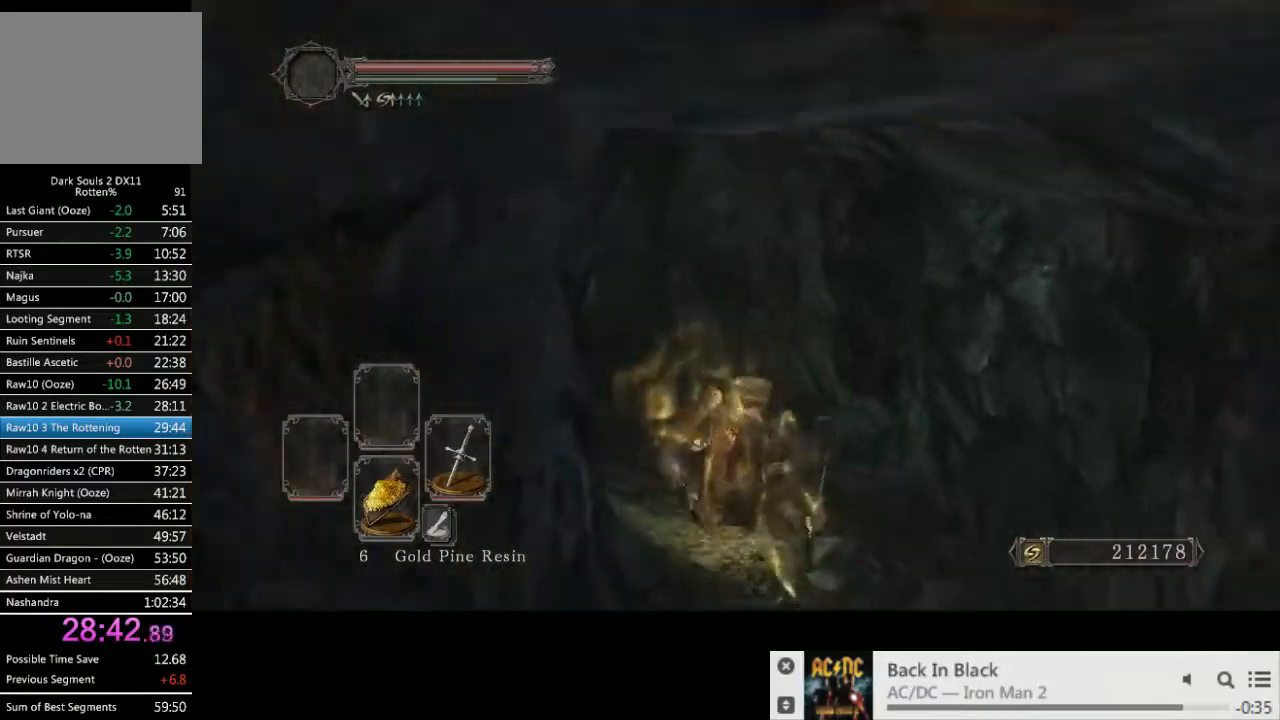
{"buttons": [], "left_stick": "up-left", "right_stick": "left", "events": [[33, "SQUARE", "up"], [33, "left_stick", "up-left"], [100, "SQUARE", "down"], [183, "SQUARE", "up"], [383, "right_stick", "left"]]}
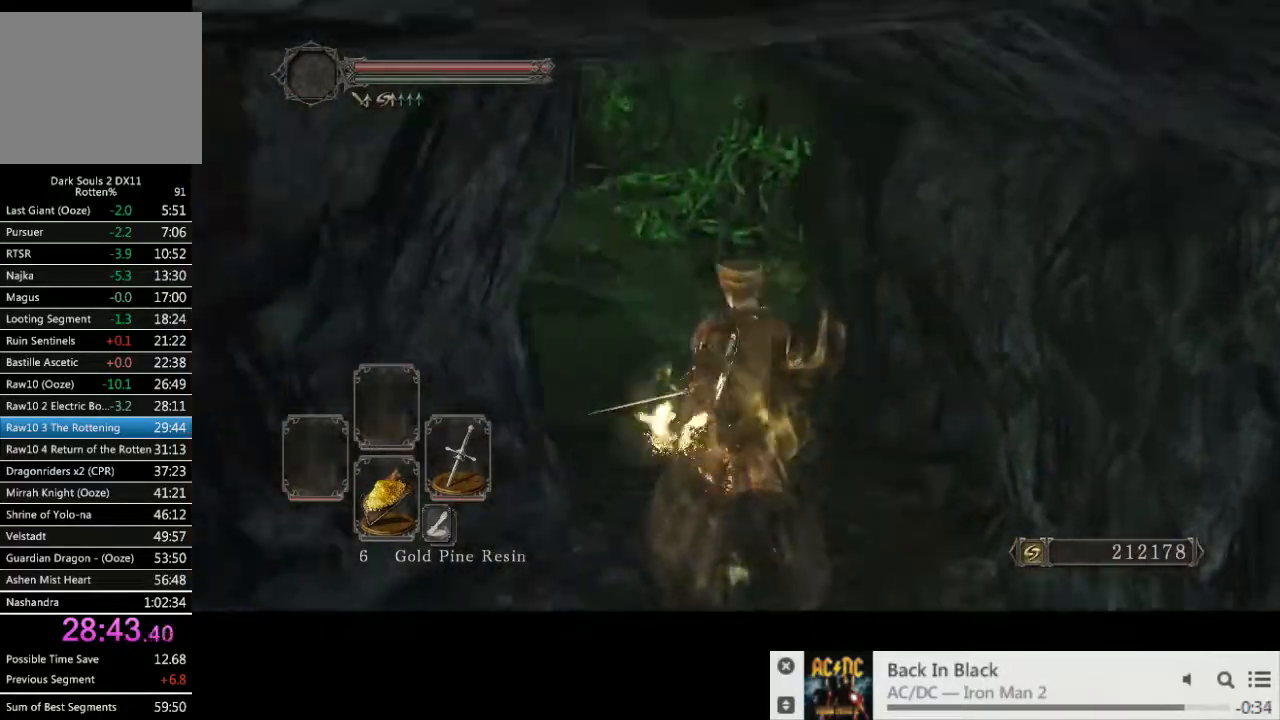
{"buttons": [], "left_stick": "center", "right_stick": "center", "events": [[83, "right_stick", "center"], [233, "left_stick", "center"], [433, "right_stick", "down-right"], [500, "right_stick", "center"]]}
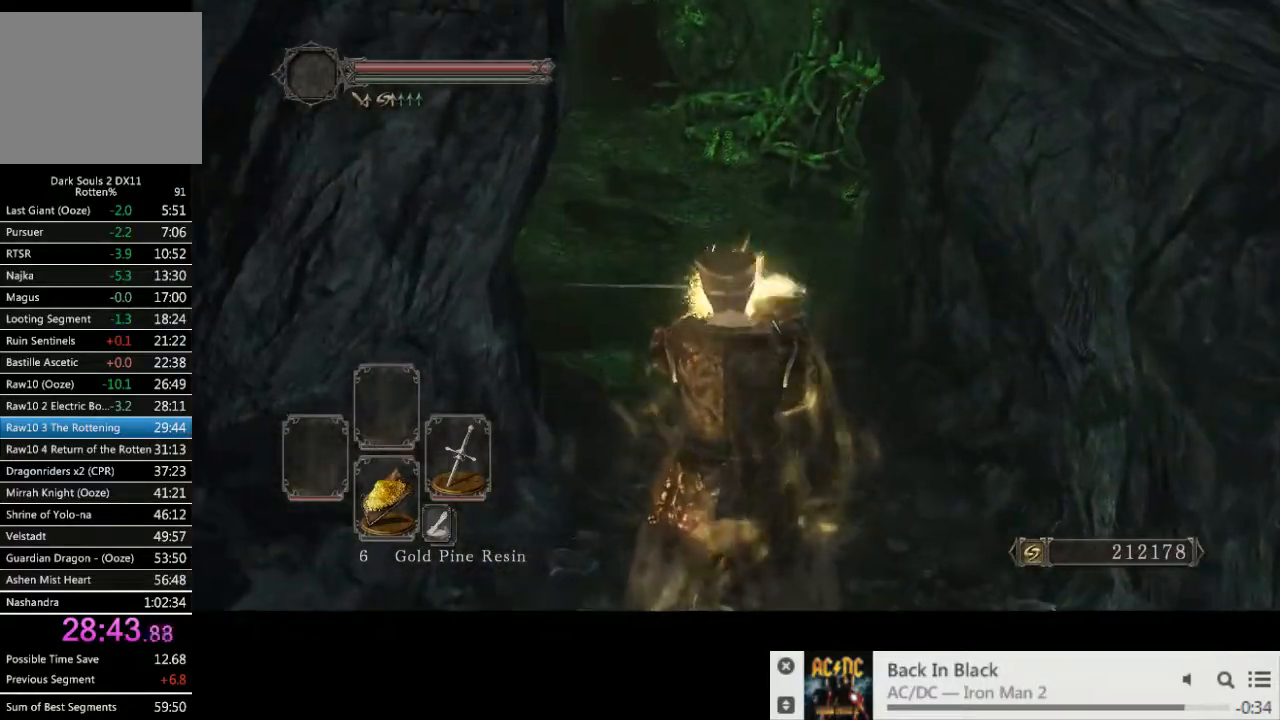
{"buttons": [], "left_stick": "center", "right_stick": "center", "events": [[233, "DPAD_DOWN", "down"], [350, "DPAD_DOWN", "up"]]}
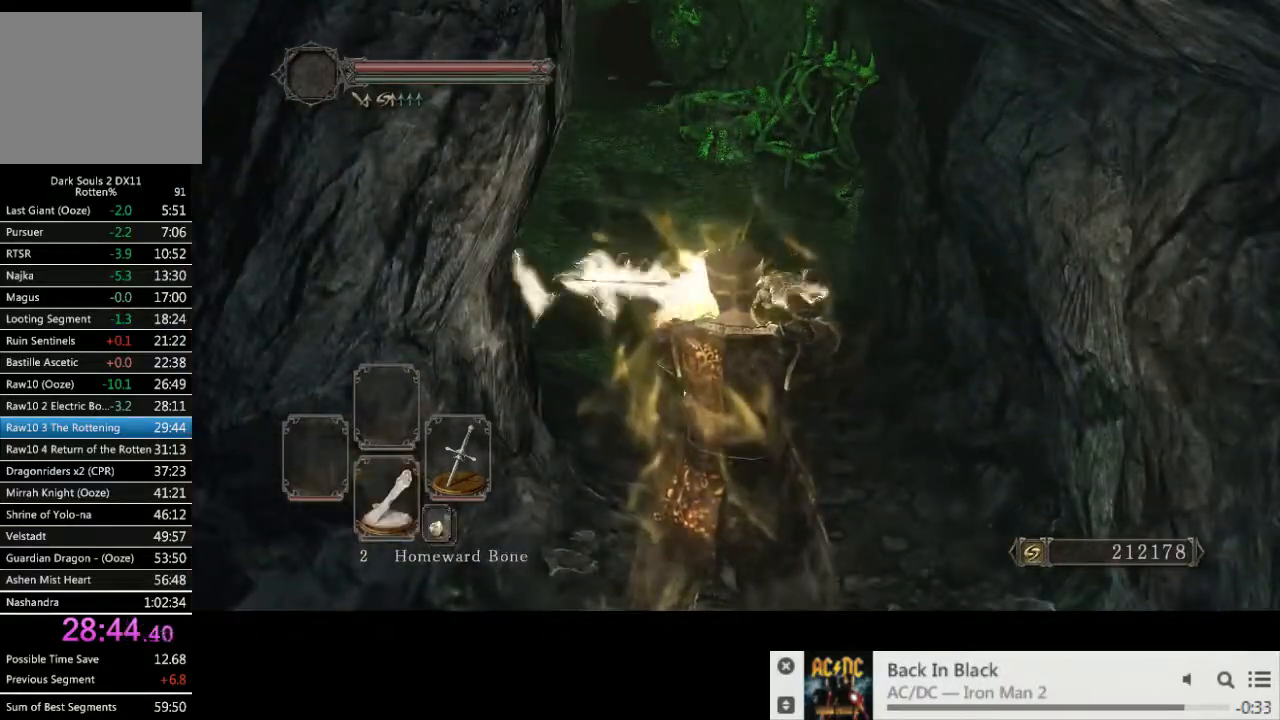
{"buttons": [], "left_stick": "up", "right_stick": "center", "events": [[133, "left_stick", "up"]]}
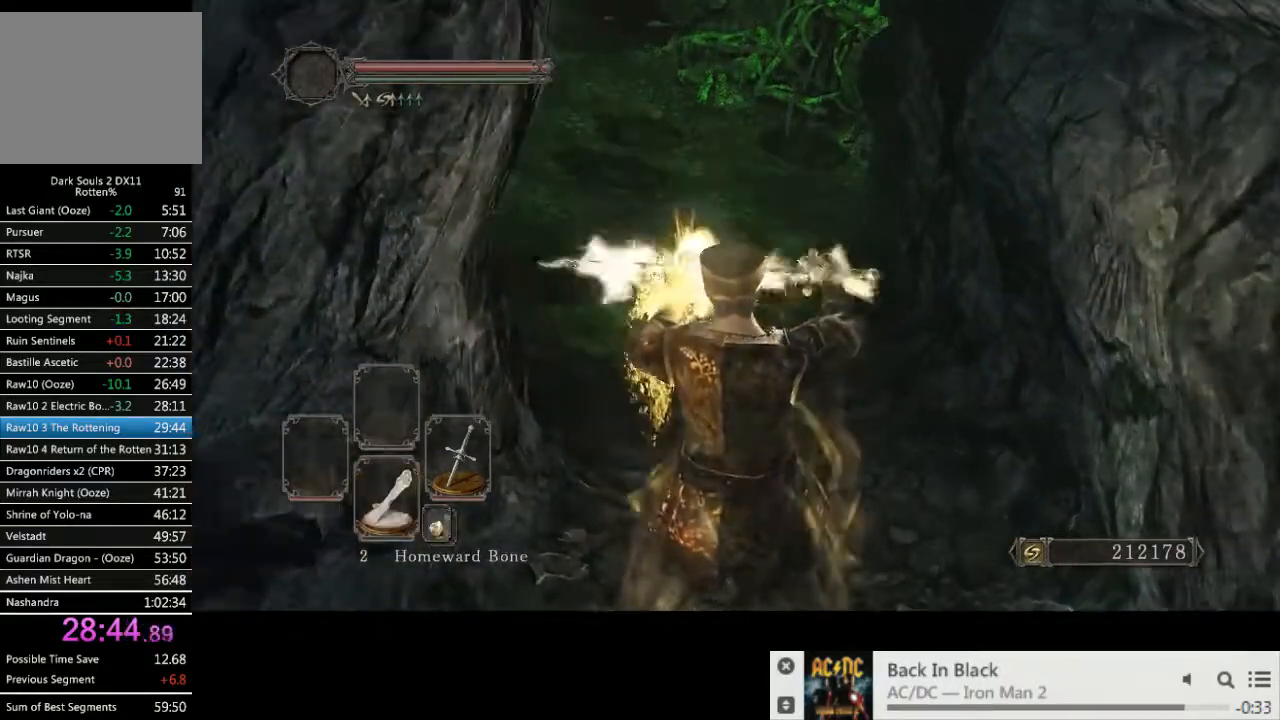
{"buttons": ["CIRCLE"], "left_stick": "up", "right_stick": "center", "events": [[233, "CIRCLE", "down"], [317, "CIRCLE", "up"], [400, "CIRCLE", "down"]]}
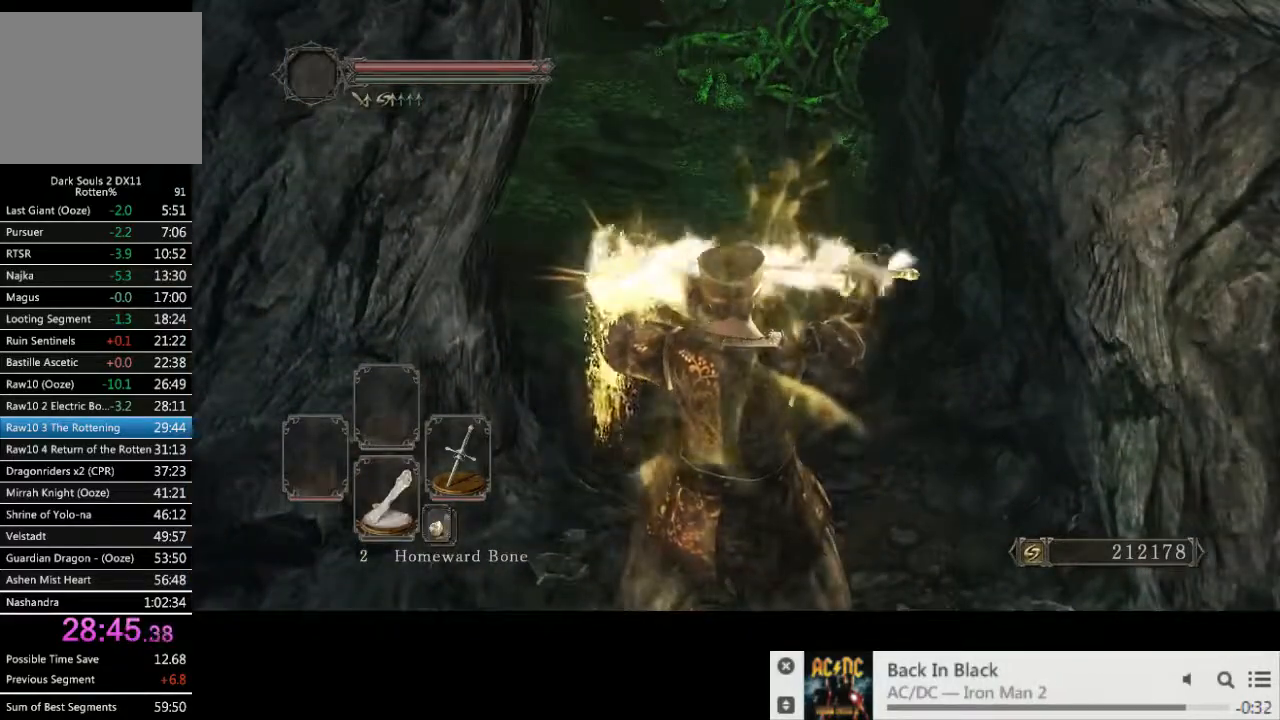
{"buttons": [], "left_stick": "up", "right_stick": "center", "events": [[400, "CIRCLE", "up"]]}
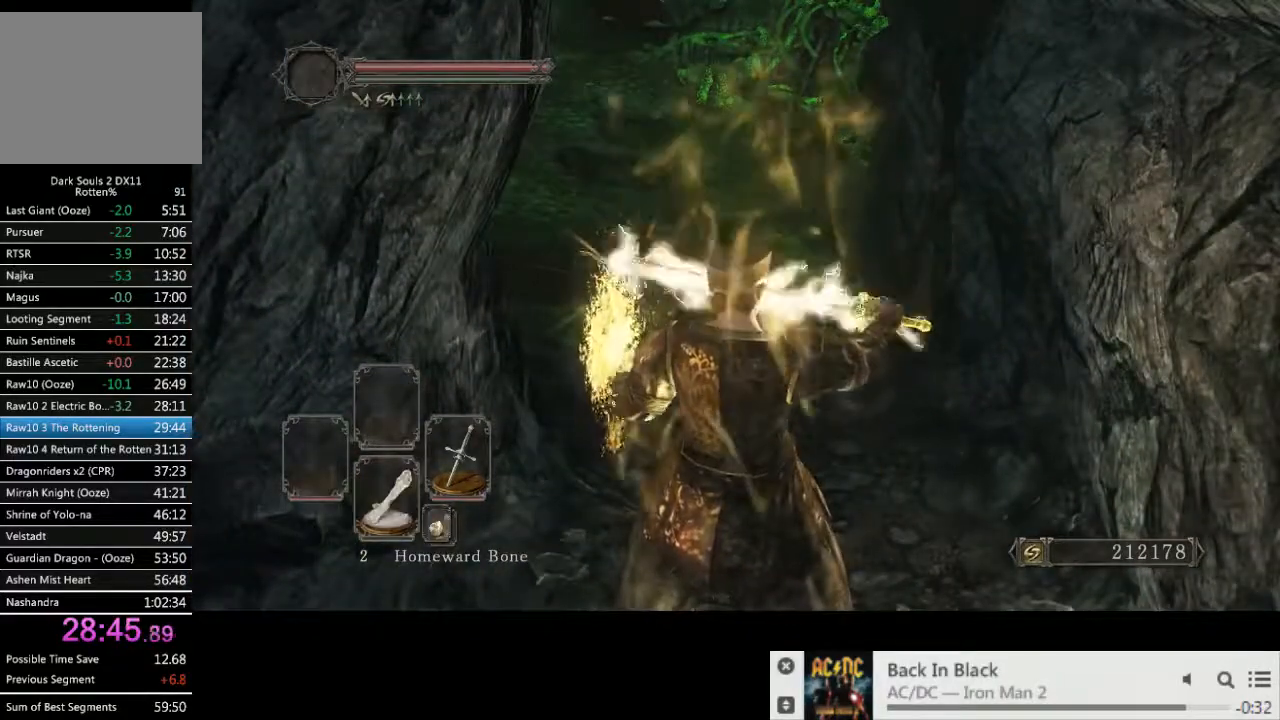
{"buttons": ["CIRCLE"], "left_stick": "up", "right_stick": "center", "events": [[400, "CIRCLE", "down"]]}
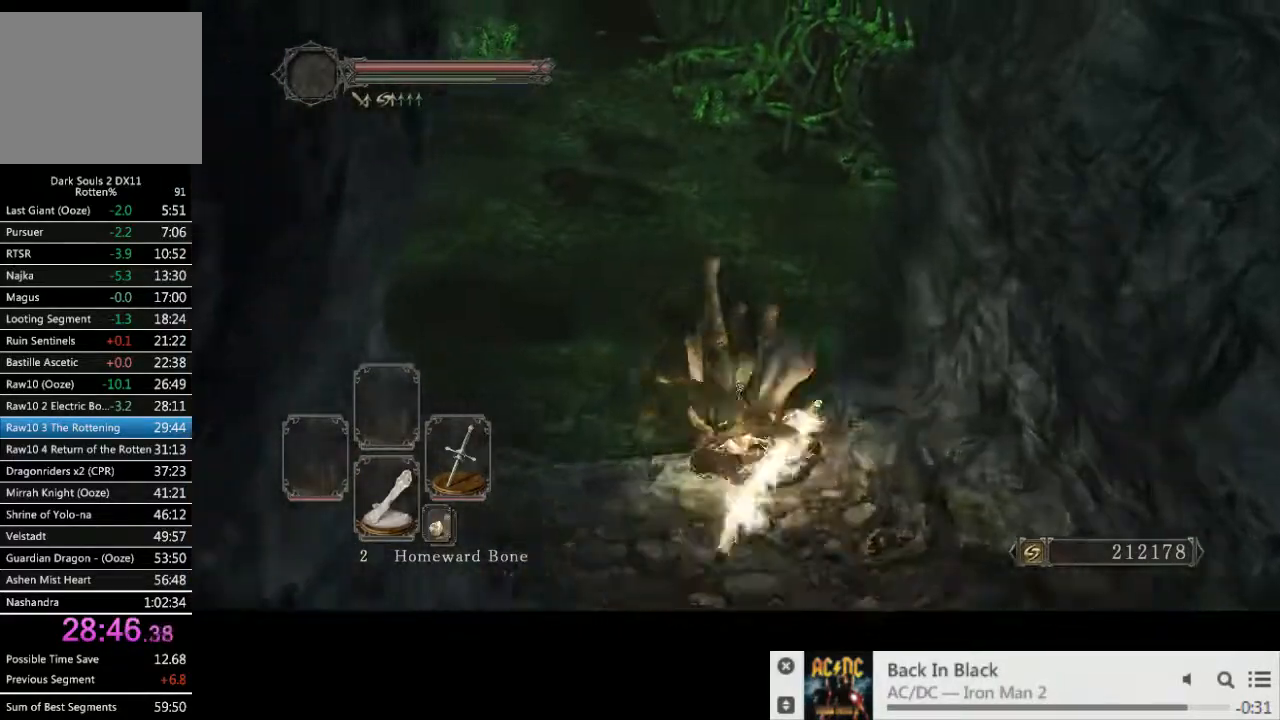
{"buttons": ["CIRCLE"], "left_stick": "up", "right_stick": "right", "events": [[333, "right_stick", "right"]]}
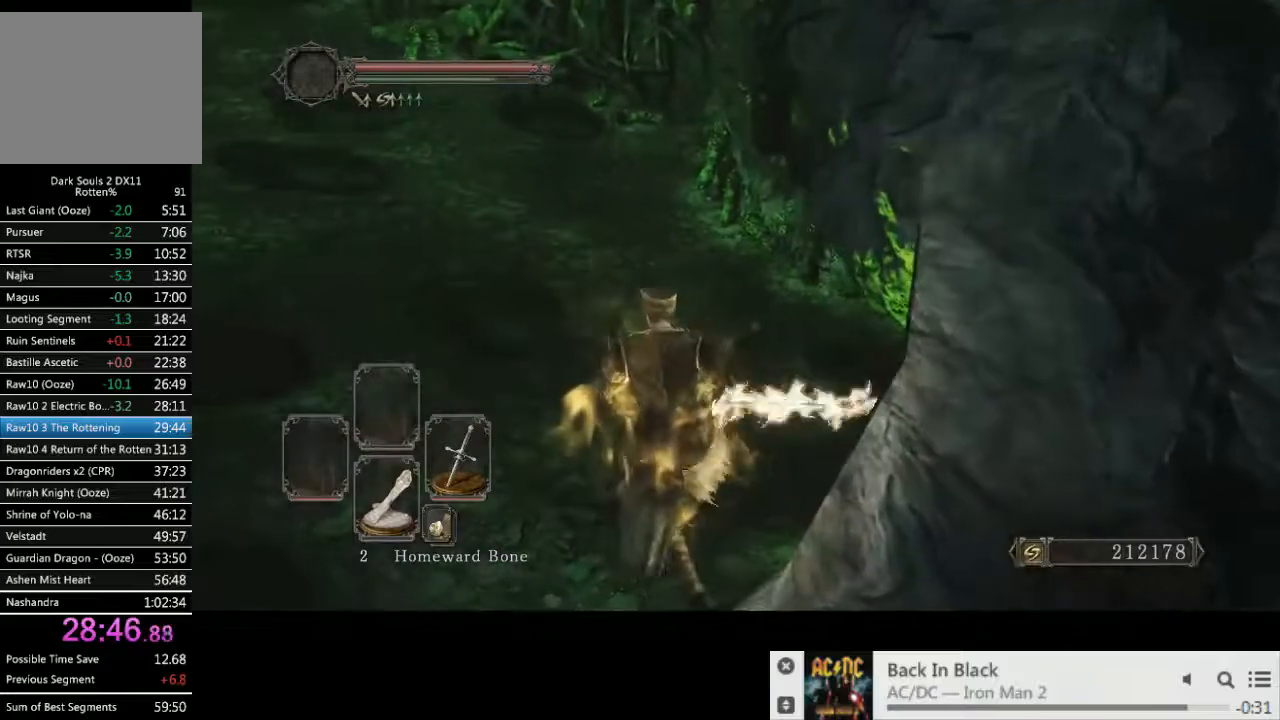
{"buttons": ["CIRCLE"], "left_stick": "up", "right_stick": "right", "events": []}
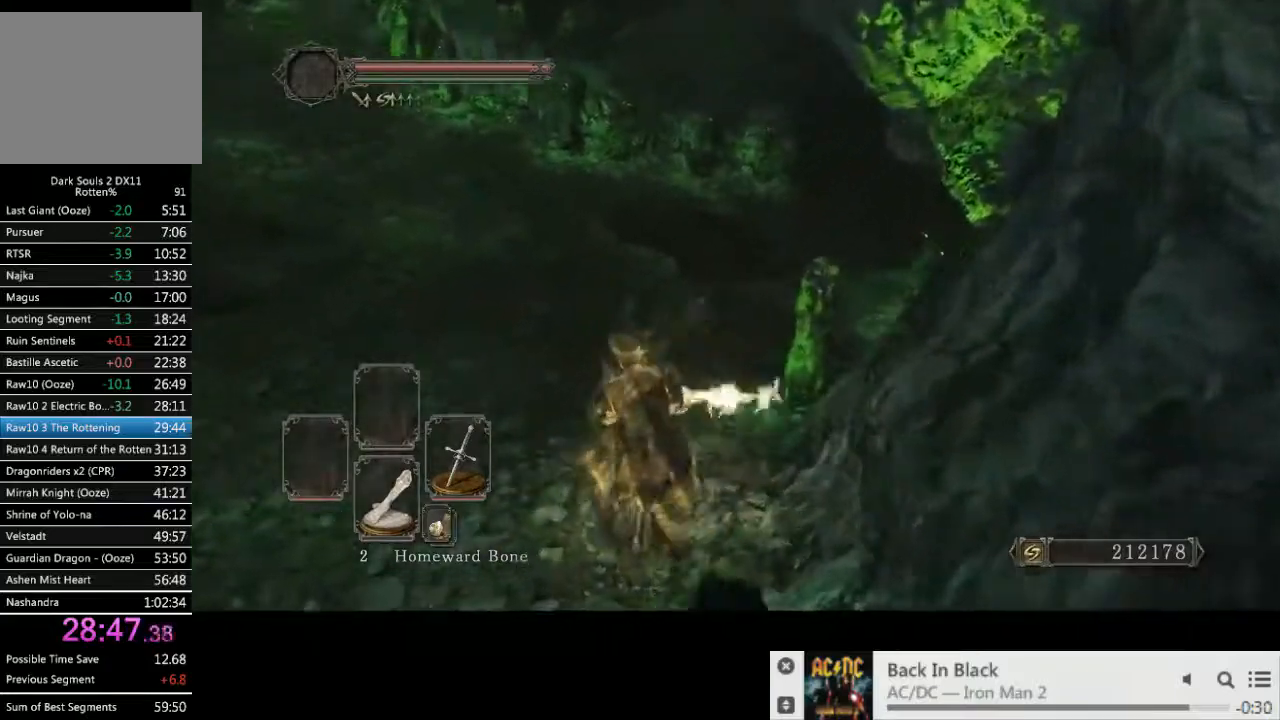
{"buttons": ["CIRCLE"], "left_stick": "up", "right_stick": "right", "events": [[200, "right_stick", "center"], [350, "right_stick", "right"]]}
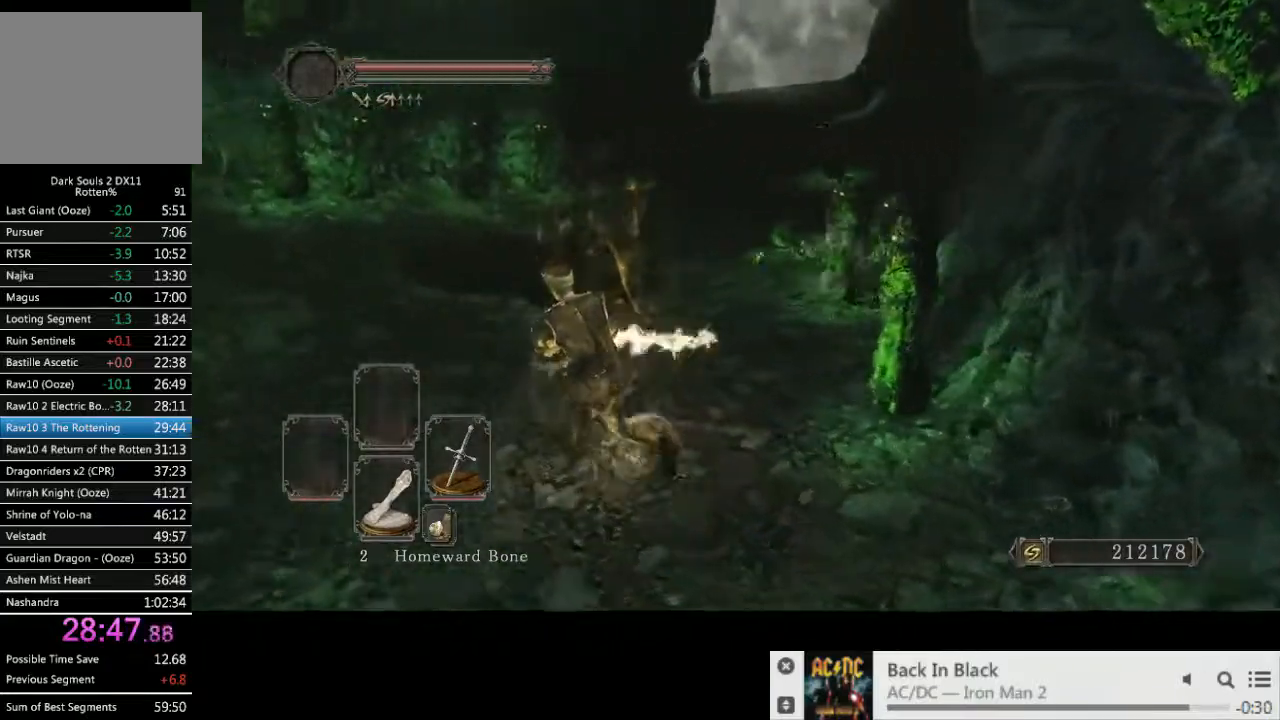
{"buttons": ["CIRCLE"], "left_stick": "up", "right_stick": "right", "events": []}
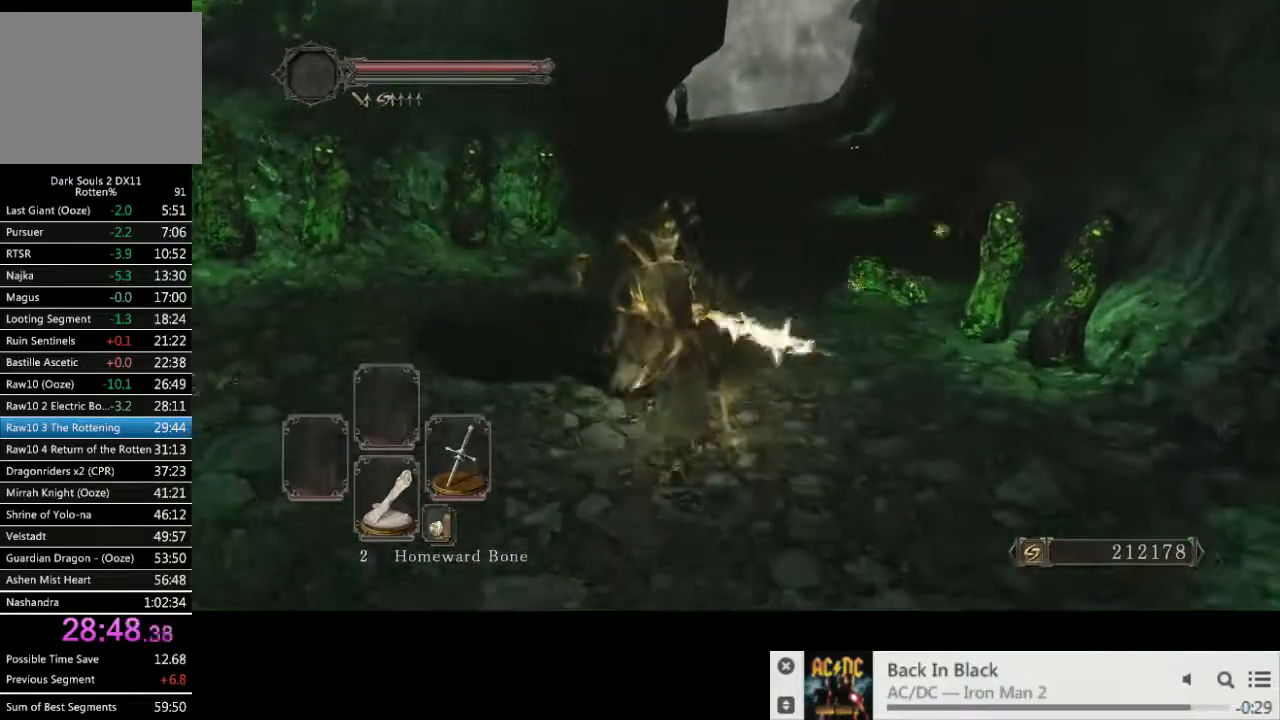
{"buttons": ["CIRCLE"], "left_stick": "up", "right_stick": "center", "events": [[67, "right_stick", "center"]]}
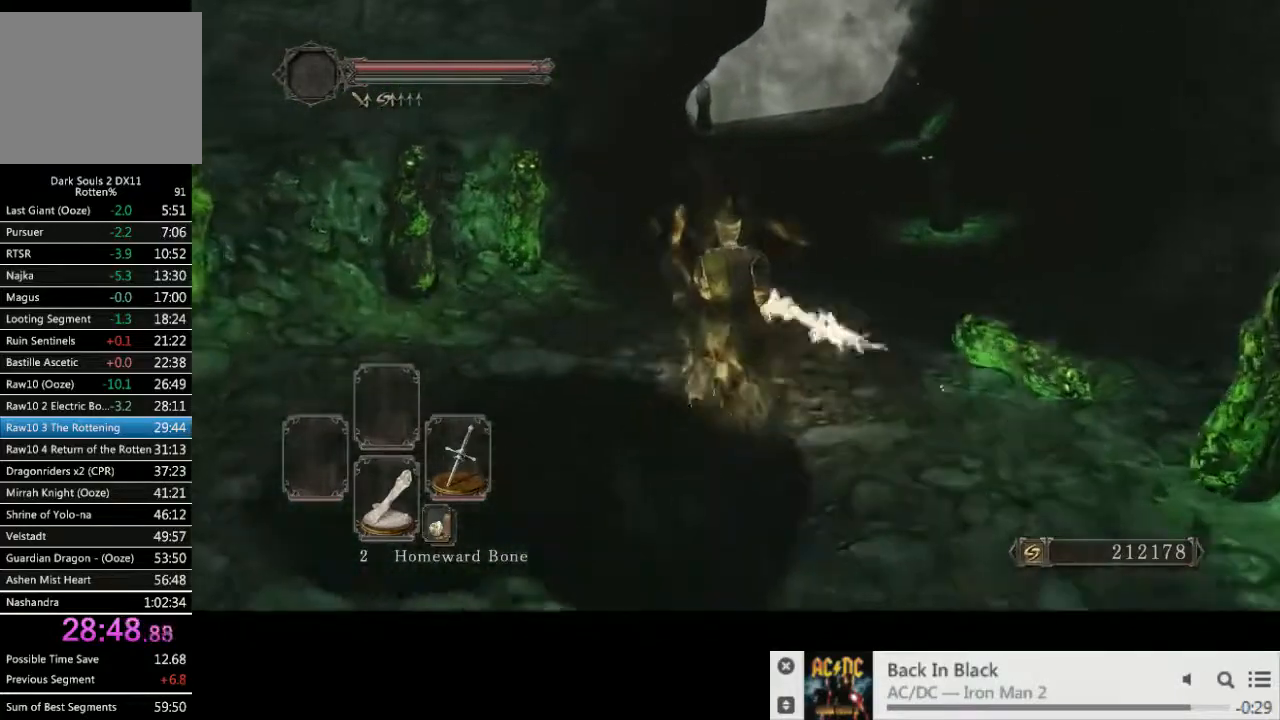
{"buttons": ["CIRCLE"], "left_stick": "up", "right_stick": "up-left", "events": [[500, "right_stick", "up-left"]]}
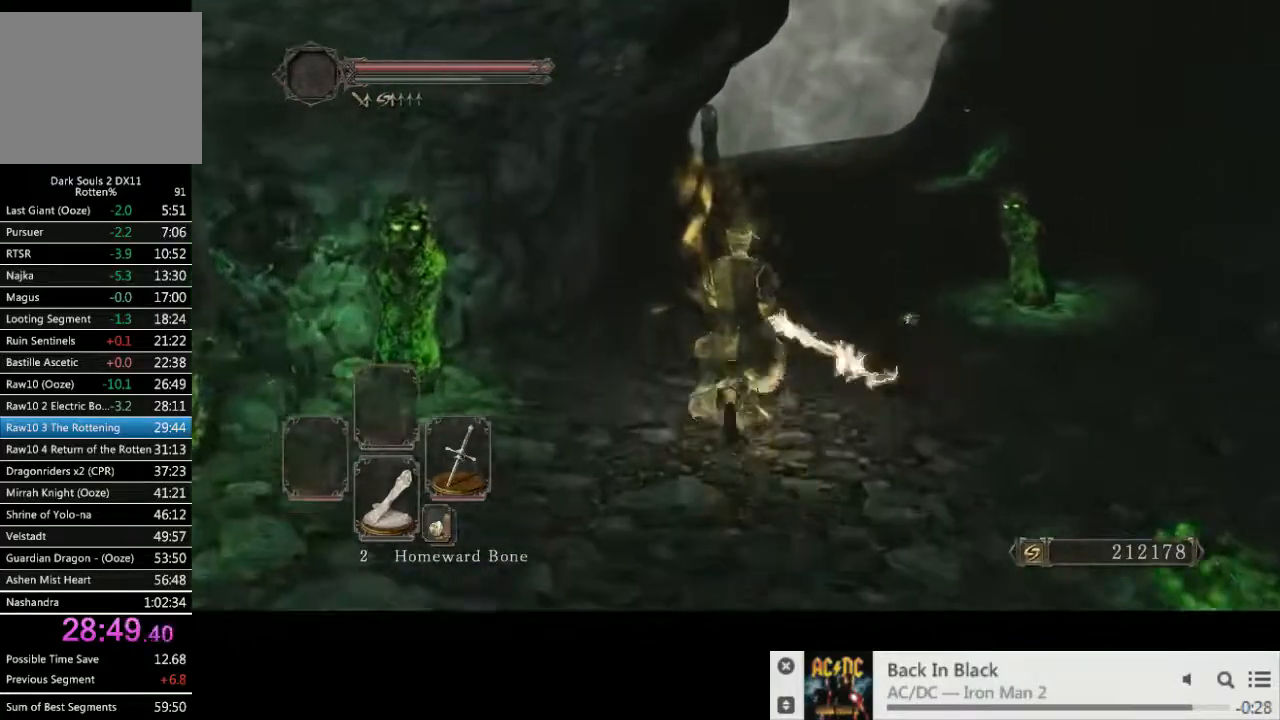
{"buttons": ["CIRCLE"], "left_stick": "up", "right_stick": "center", "events": [[200, "right_stick", "center"]]}
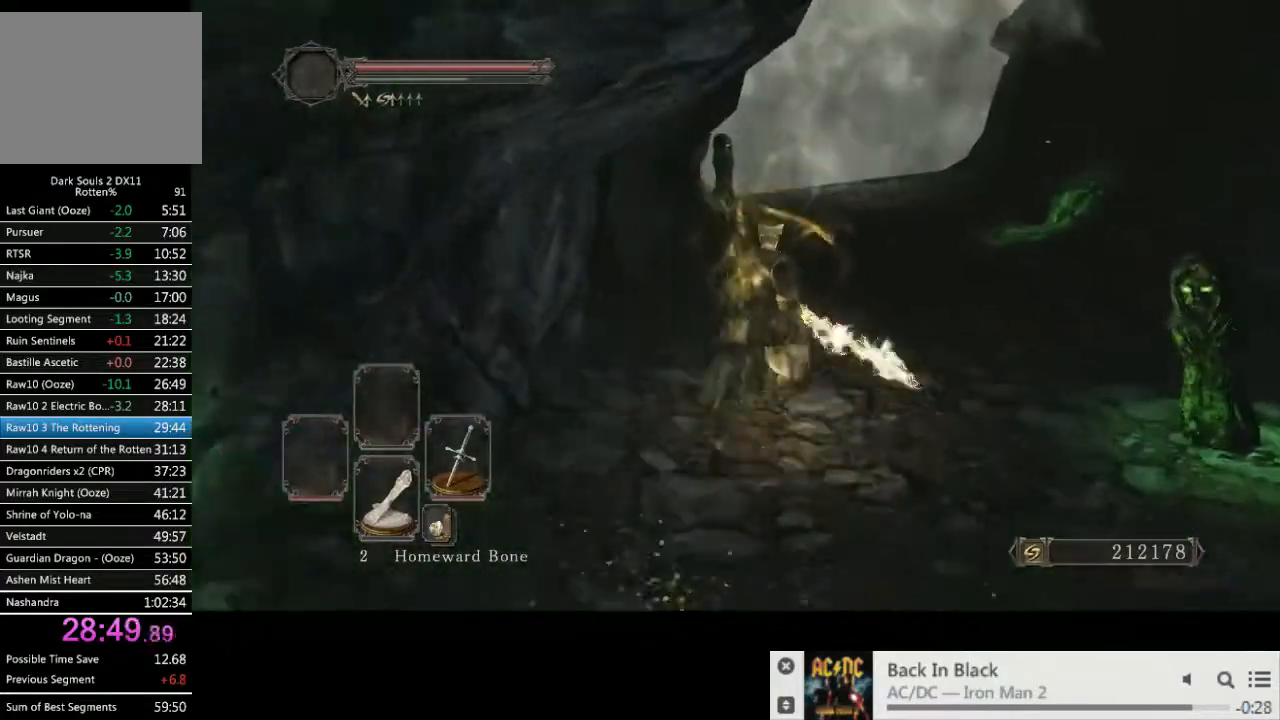
{"buttons": ["CIRCLE"], "left_stick": "up", "right_stick": "center", "events": []}
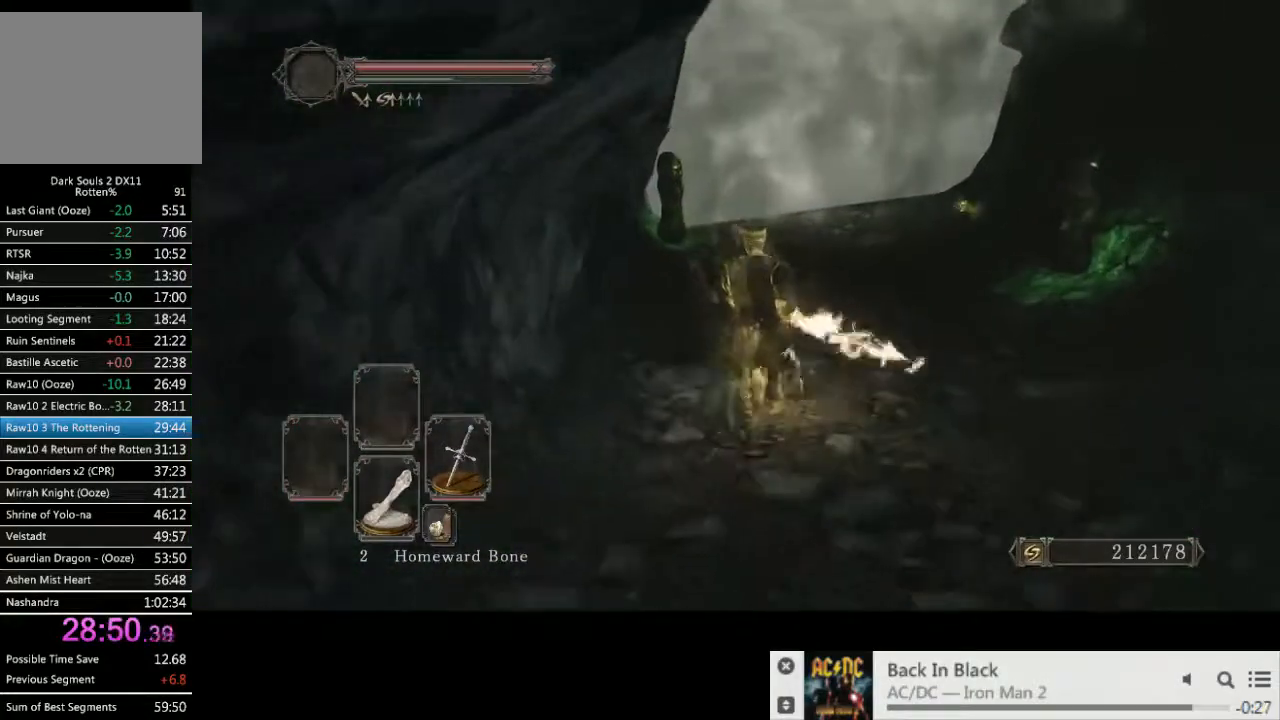
{"buttons": ["CIRCLE"], "left_stick": "up", "right_stick": "center", "events": []}
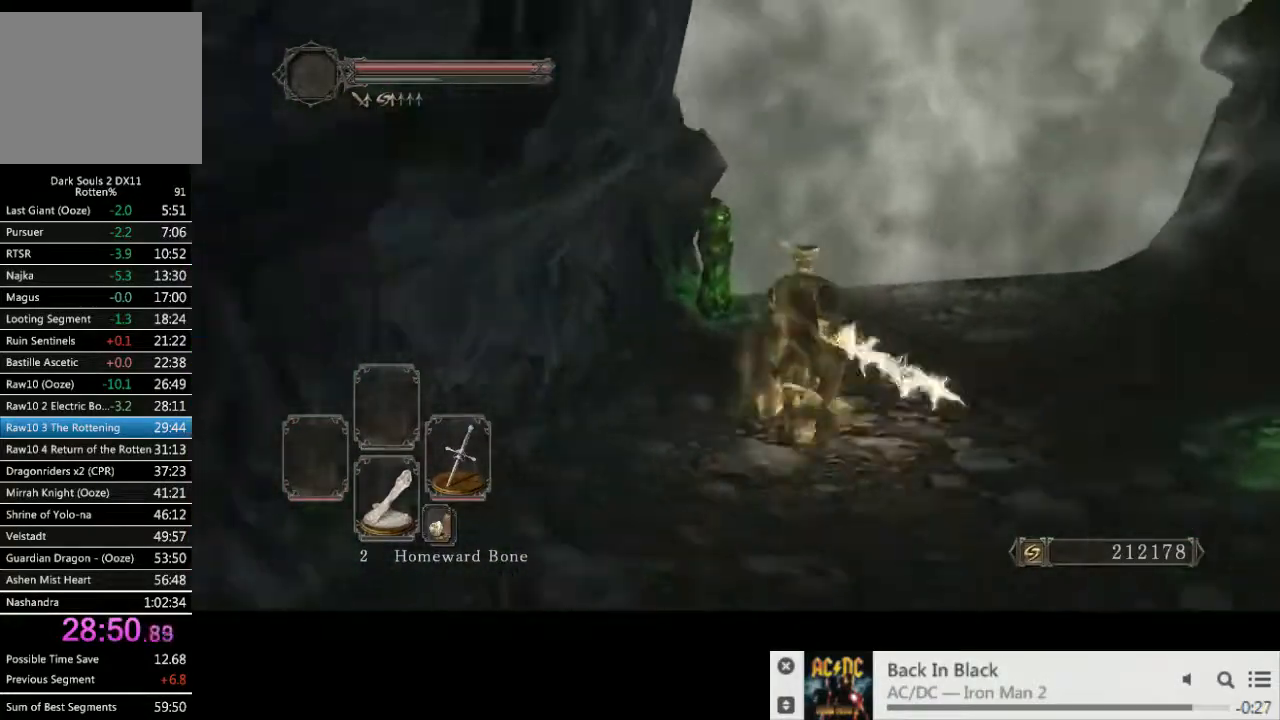
{"buttons": ["CIRCLE"], "left_stick": "up", "right_stick": "center", "events": []}
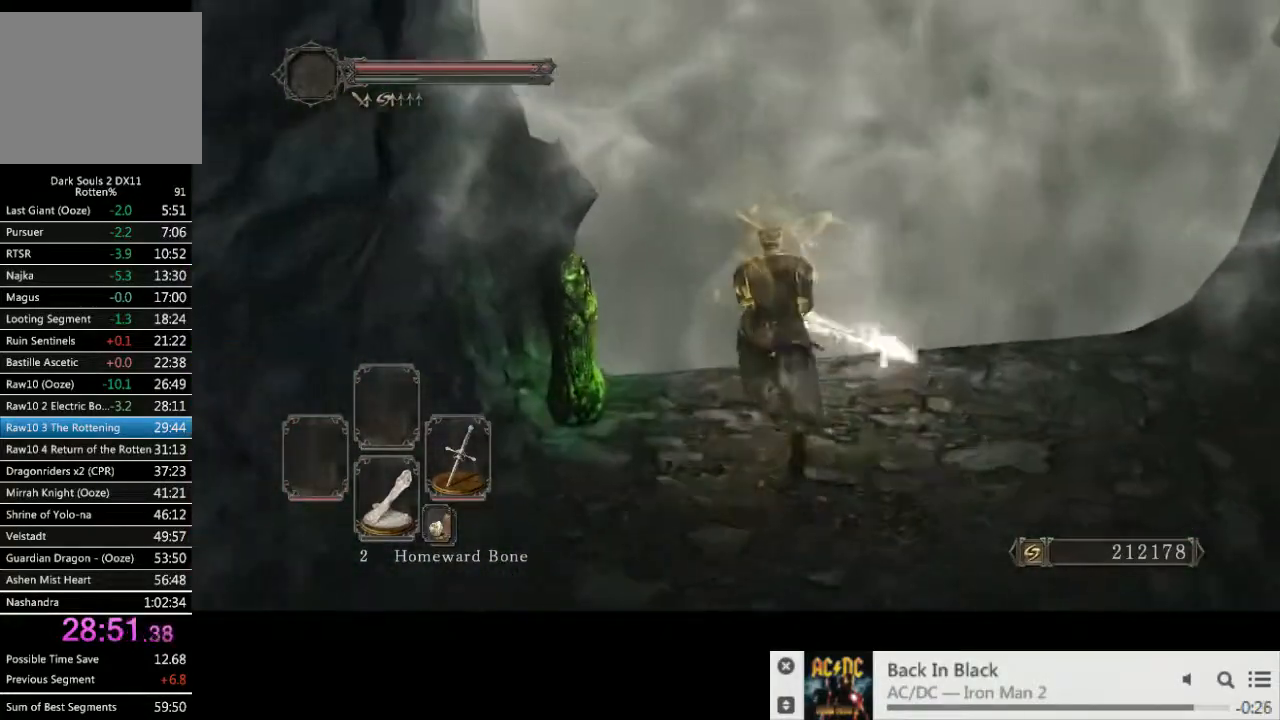
{"buttons": [], "left_stick": "center", "right_stick": "left", "events": [[17, "CIRCLE", "up"], [100, "CROSS", "down"], [200, "CROSS", "up"], [233, "right_stick", "up-left"], [250, "left_stick", "center"], [433, "right_stick", "left"]]}
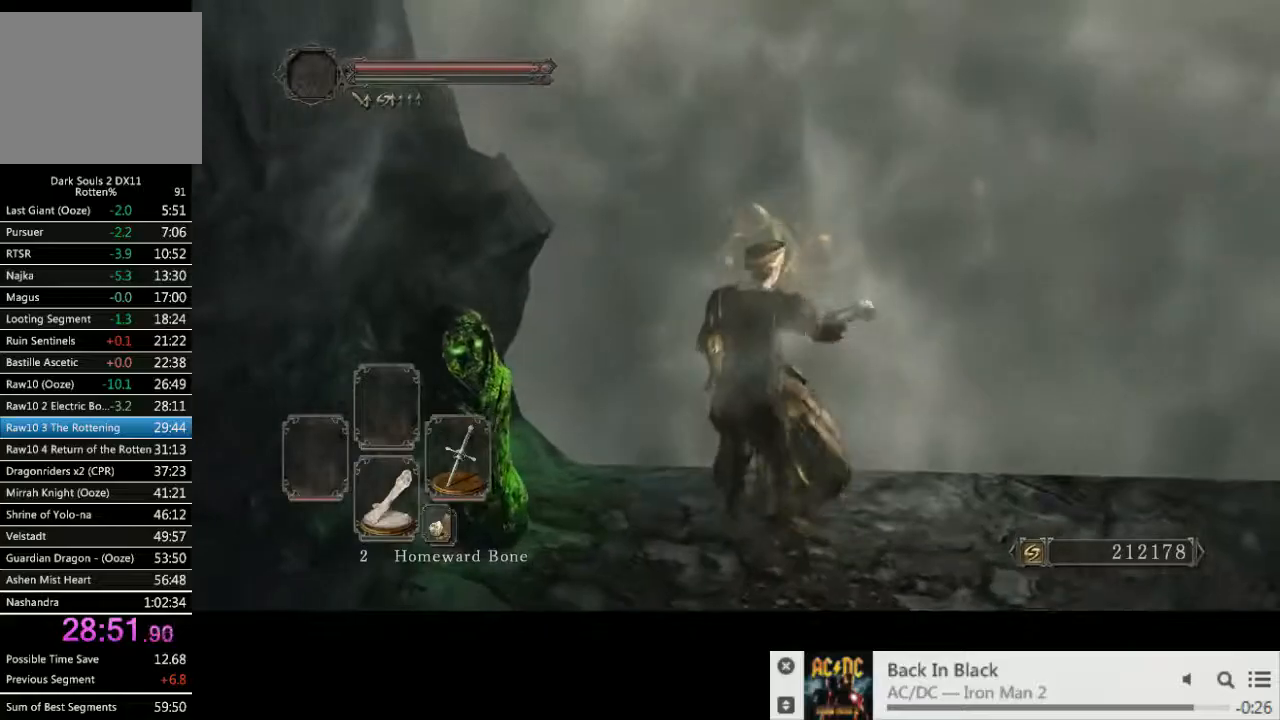
{"buttons": [], "left_stick": "center", "right_stick": "center"}